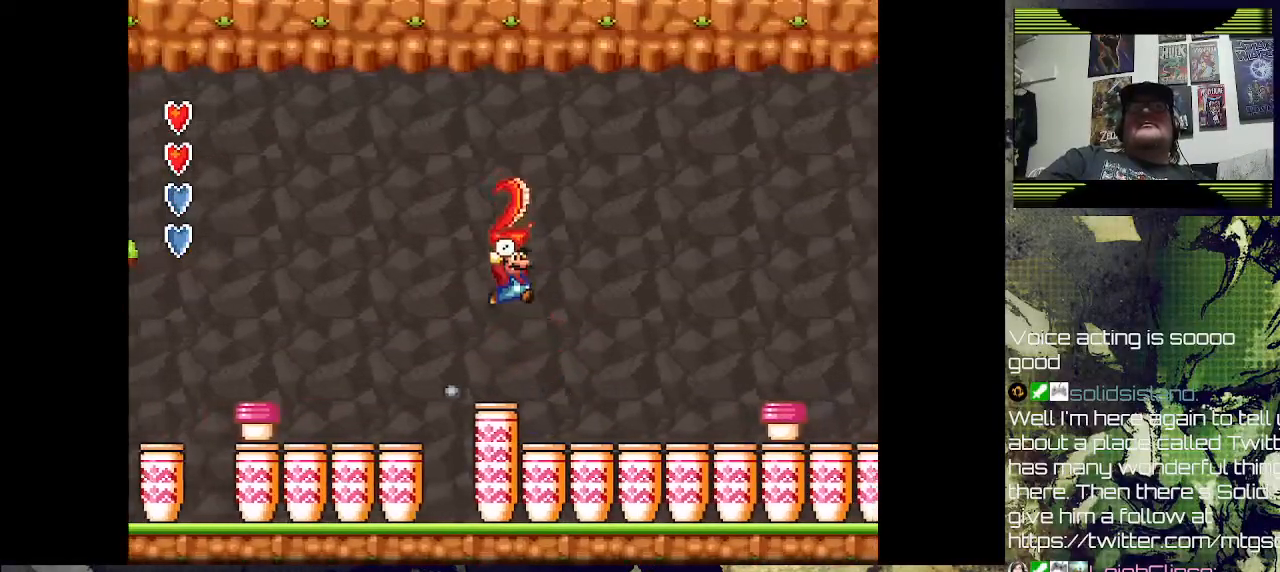
Gameplay with a controller (PlayStation layout); each line is a JSON object with the inputs held at the frame after it. "events" lists button and stick changes between this image and that frame as [ms after this image, input, new state], when the widget could be followed in between.
{"buttons": ["DPAD_RIGHT"], "left_stick": "center", "right_stick": "center", "events": [[200, "CROSS", "up"]]}
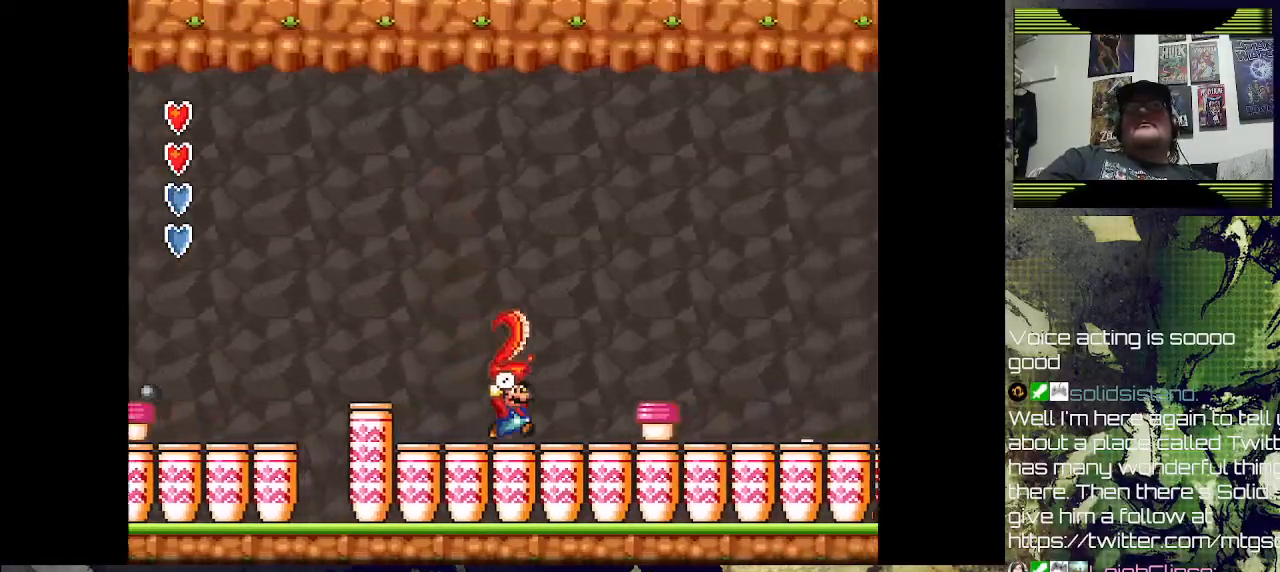
{"buttons": [], "left_stick": "center", "right_stick": "center", "events": [[267, "DPAD_RIGHT", "up"], [300, "SQUARE", "down"], [433, "SQUARE", "up"]]}
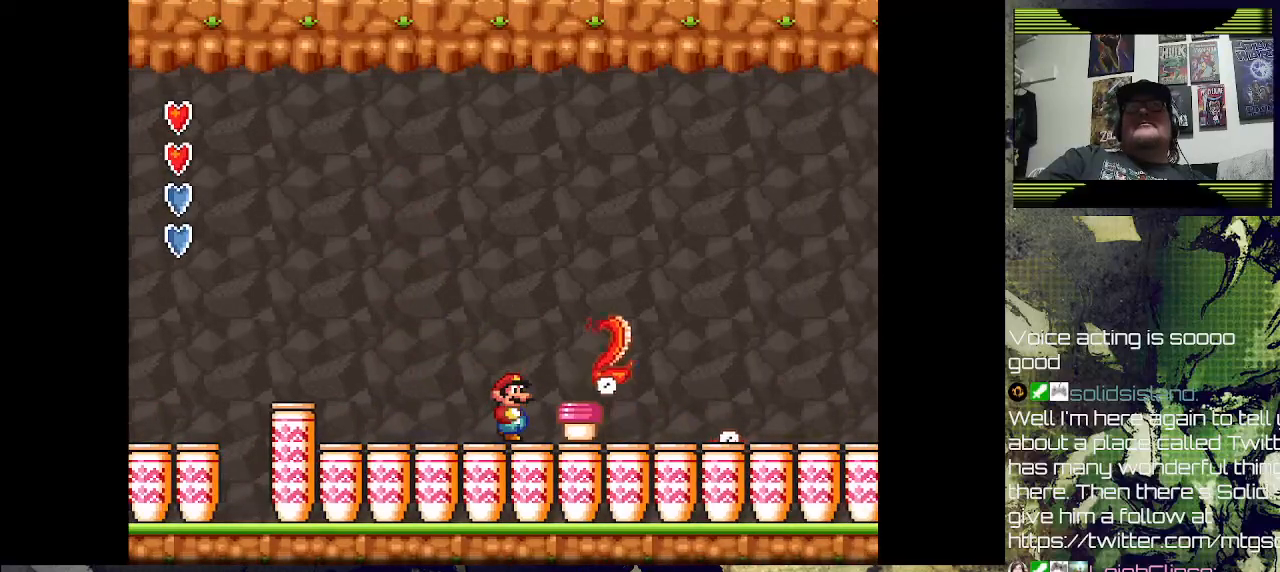
{"buttons": ["CROSS", "DPAD_RIGHT"], "left_stick": "center", "right_stick": "center", "events": [[367, "CROSS", "down"], [400, "DPAD_RIGHT", "down"]]}
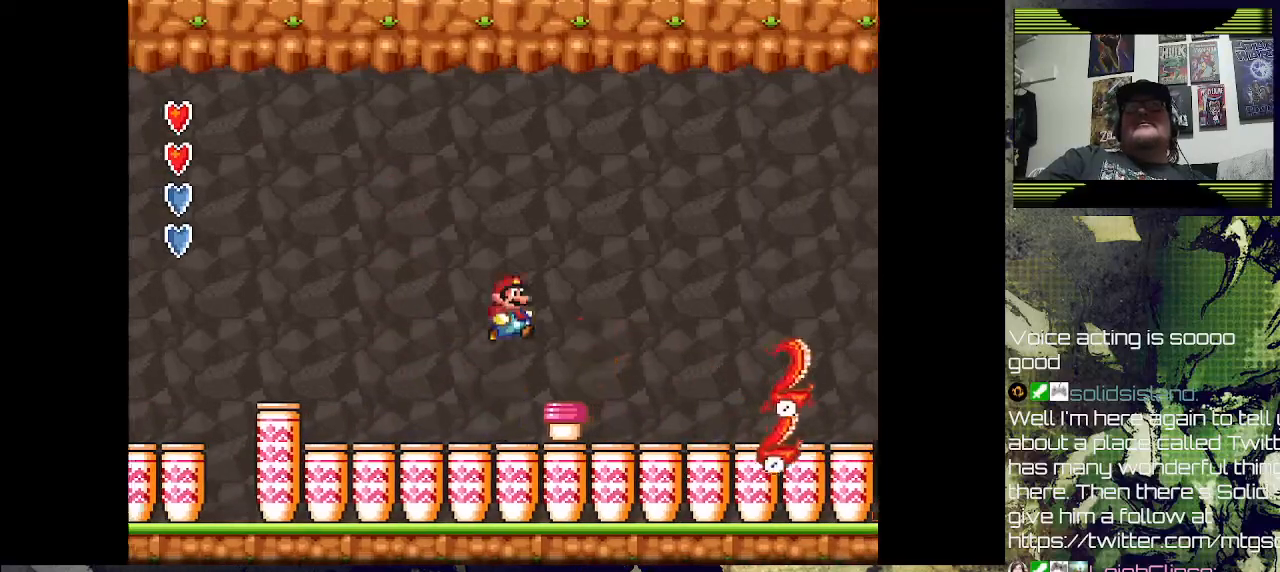
{"buttons": [], "left_stick": "center", "right_stick": "center", "events": [[333, "CROSS", "up"], [500, "DPAD_RIGHT", "up"]]}
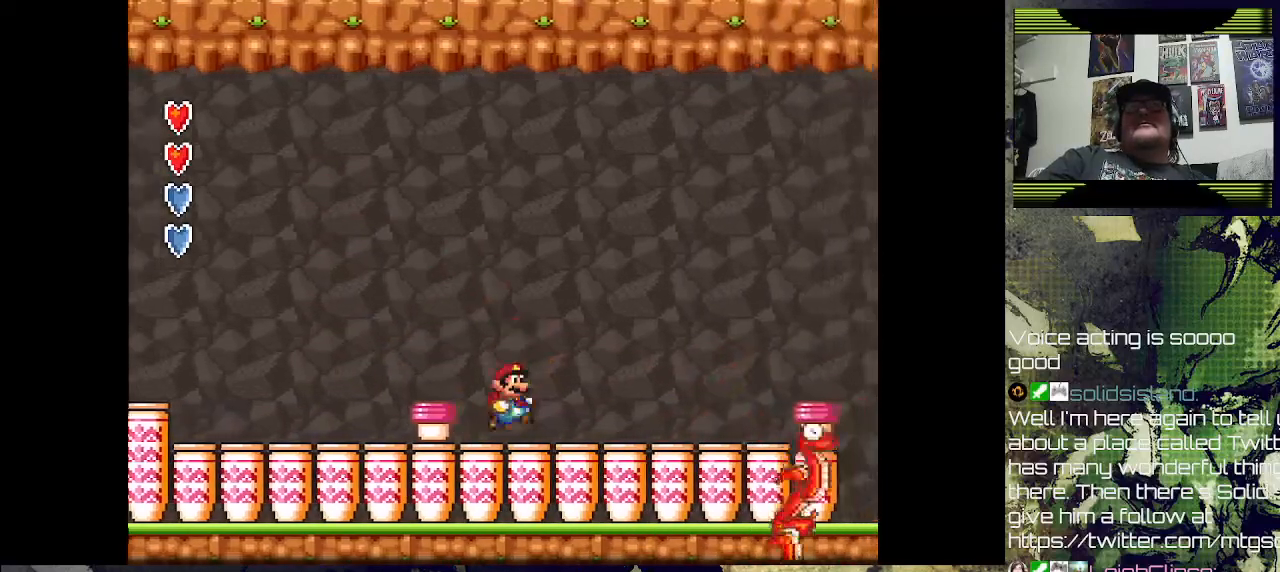
{"buttons": [], "left_stick": "center", "right_stick": "center", "events": [[267, "DPAD_RIGHT", "down"], [367, "DPAD_RIGHT", "up"]]}
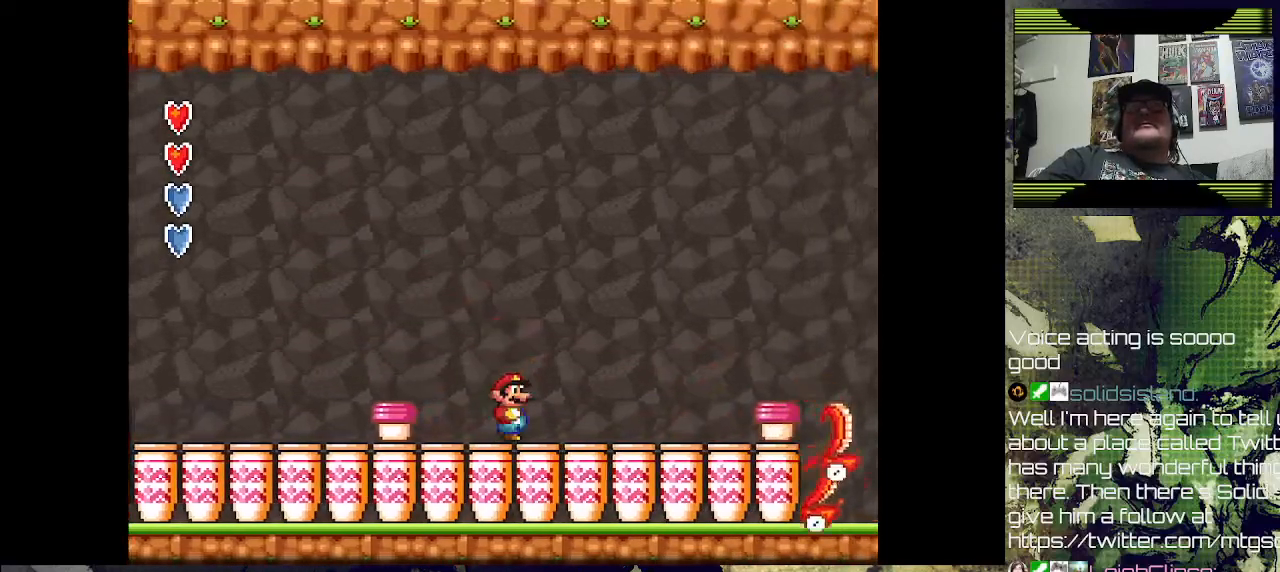
{"buttons": [], "left_stick": "center", "right_stick": "center", "events": [[67, "DPAD_RIGHT", "down"], [200, "DPAD_RIGHT", "up"]]}
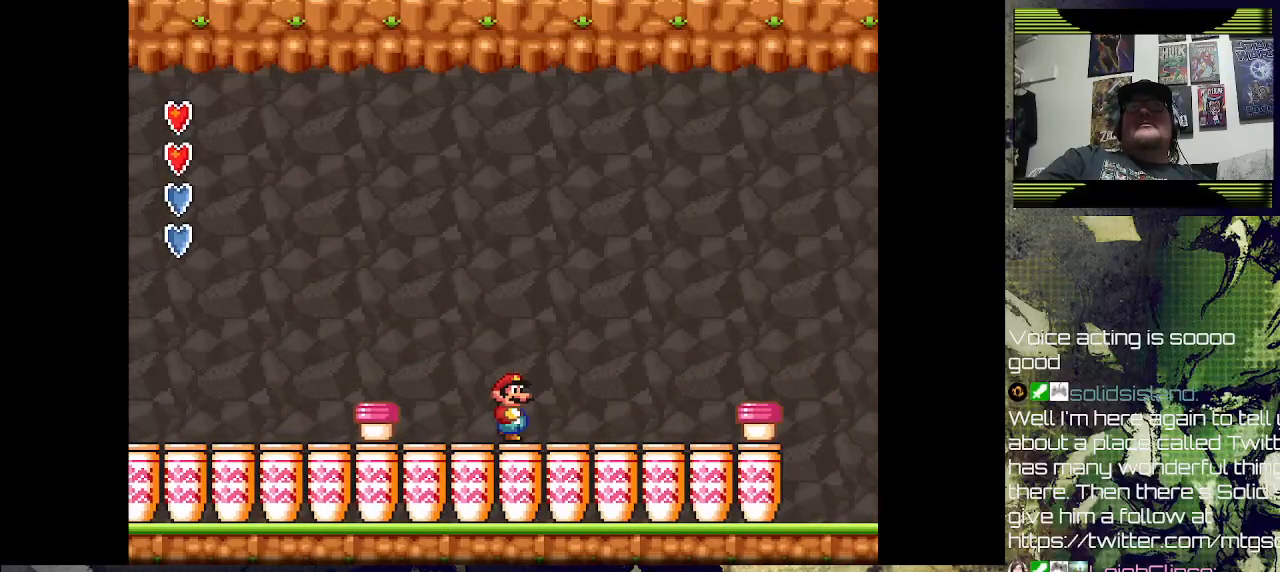
{"buttons": [], "left_stick": "center", "right_stick": "center", "events": [[67, "DPAD_RIGHT", "down"], [200, "DPAD_RIGHT", "up"]]}
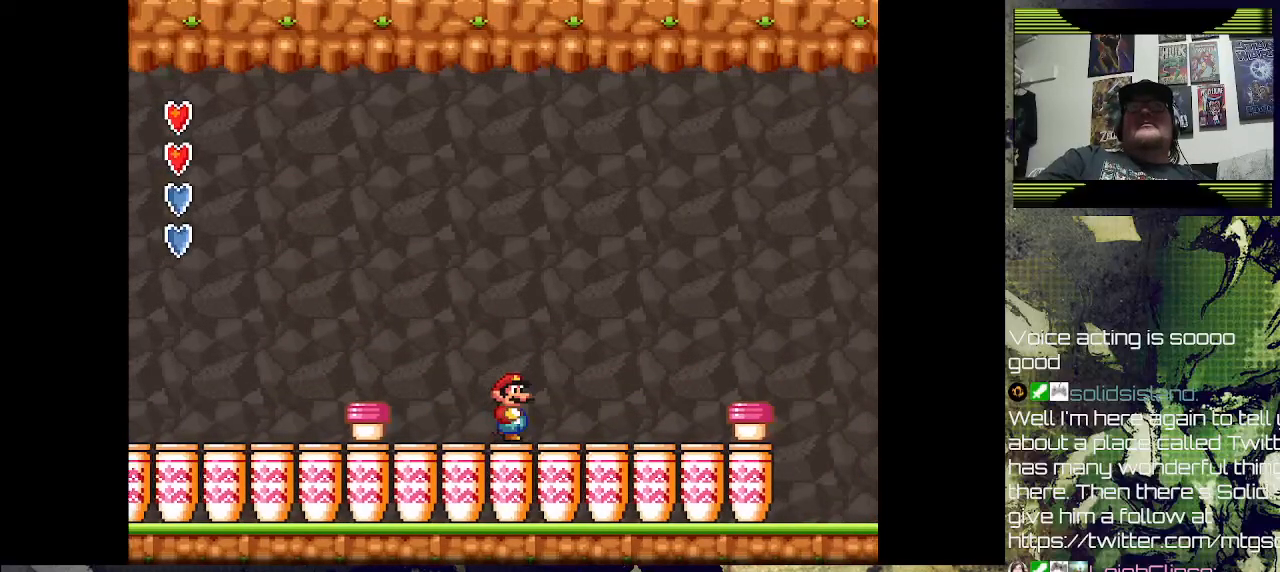
{"buttons": ["DPAD_DOWN"], "left_stick": "center", "right_stick": "center", "events": [[300, "DPAD_DOWN", "down"]]}
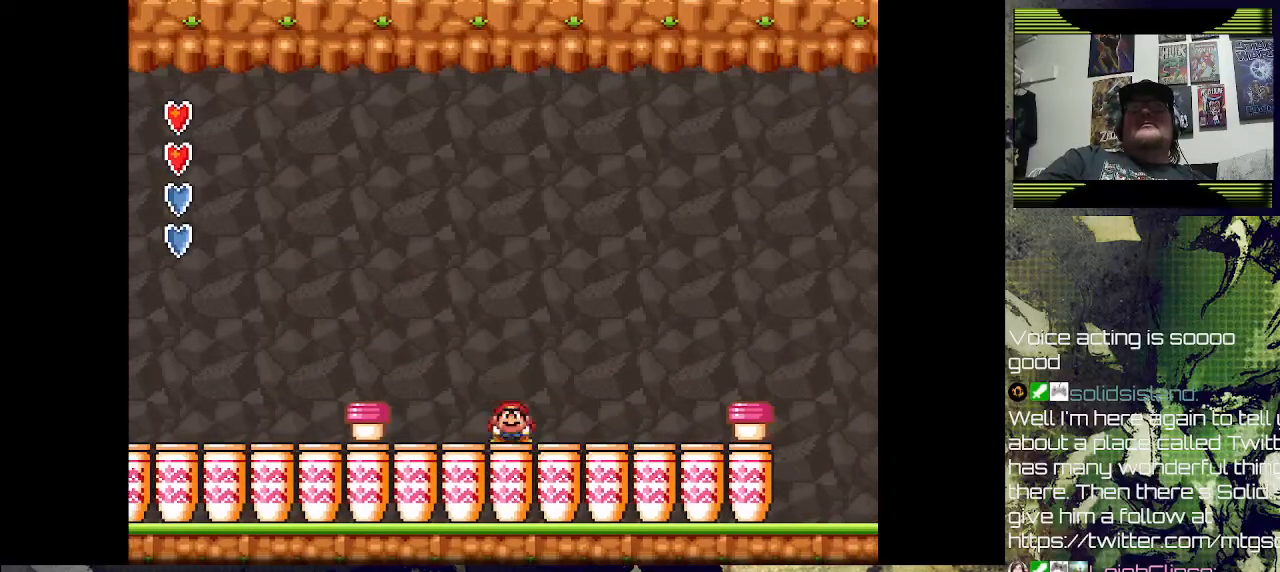
{"buttons": ["DPAD_DOWN"], "left_stick": "center", "right_stick": "center", "events": [[67, "DPAD_DOWN", "up"], [333, "DPAD_DOWN", "down"]]}
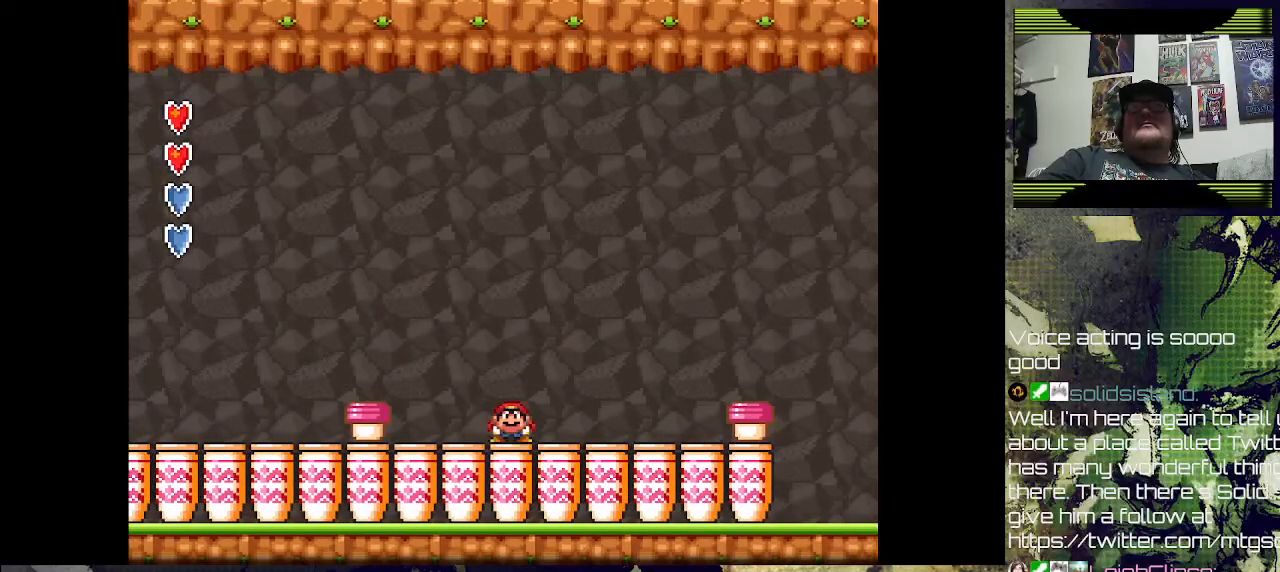
{"buttons": [], "left_stick": "center", "right_stick": "center", "events": [[100, "DPAD_DOWN", "up"], [200, "DPAD_RIGHT", "down"], [400, "DPAD_RIGHT", "up"]]}
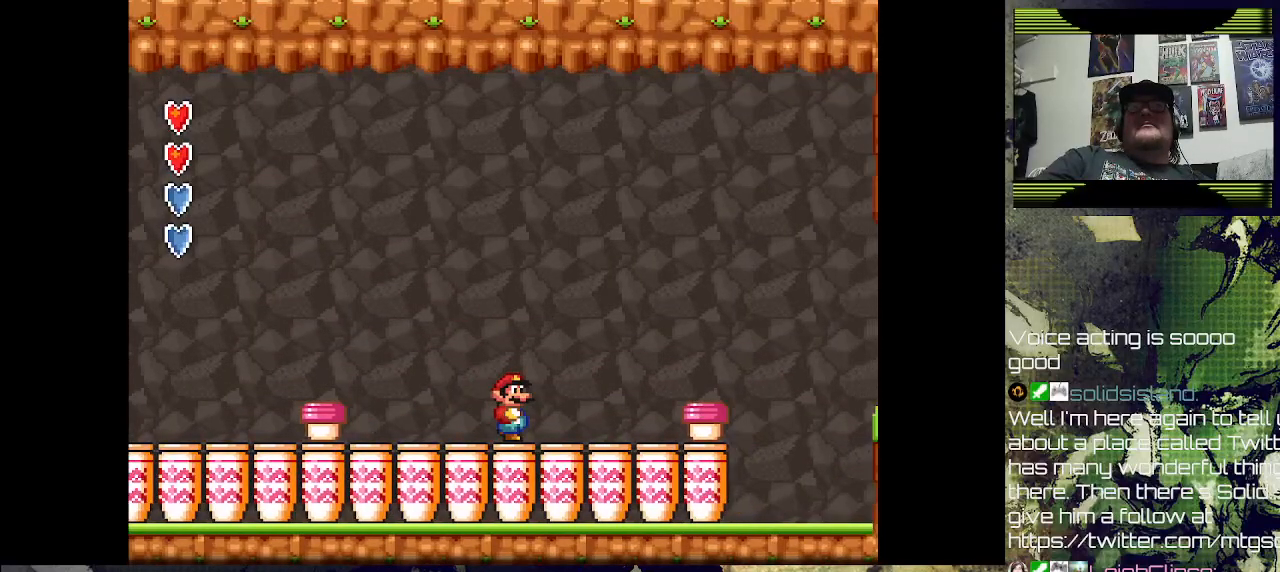
{"buttons": ["DPAD_DOWN"], "left_stick": "center", "right_stick": "center", "events": [[267, "DPAD_DOWN", "down"]]}
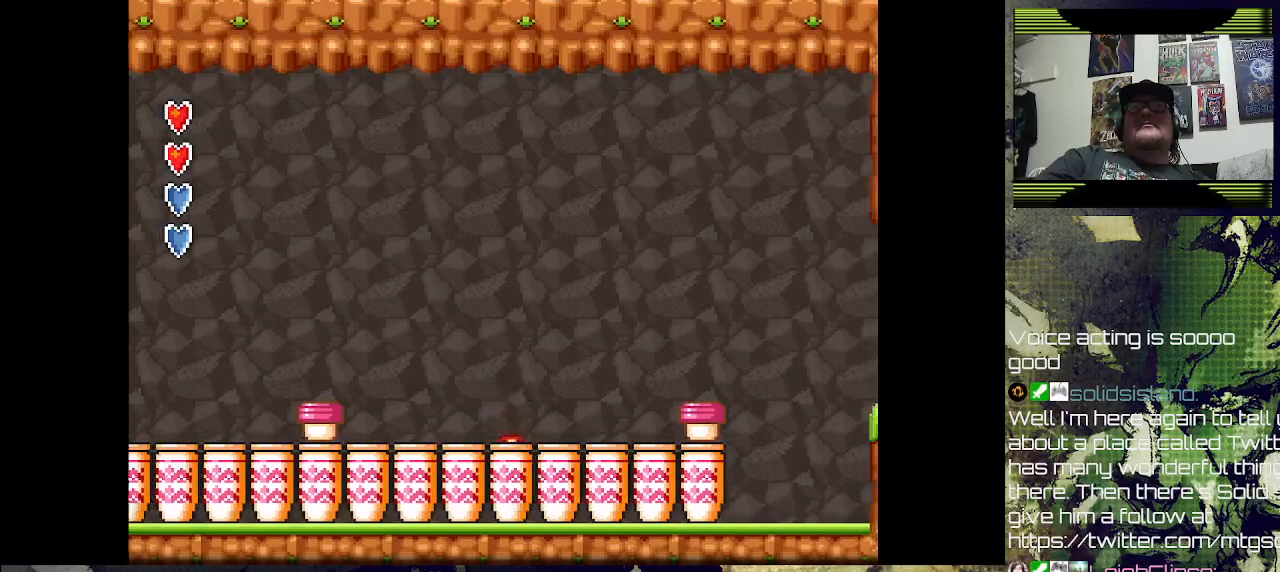
{"buttons": [], "left_stick": "center", "right_stick": "center", "events": [[200, "DPAD_DOWN", "up"]]}
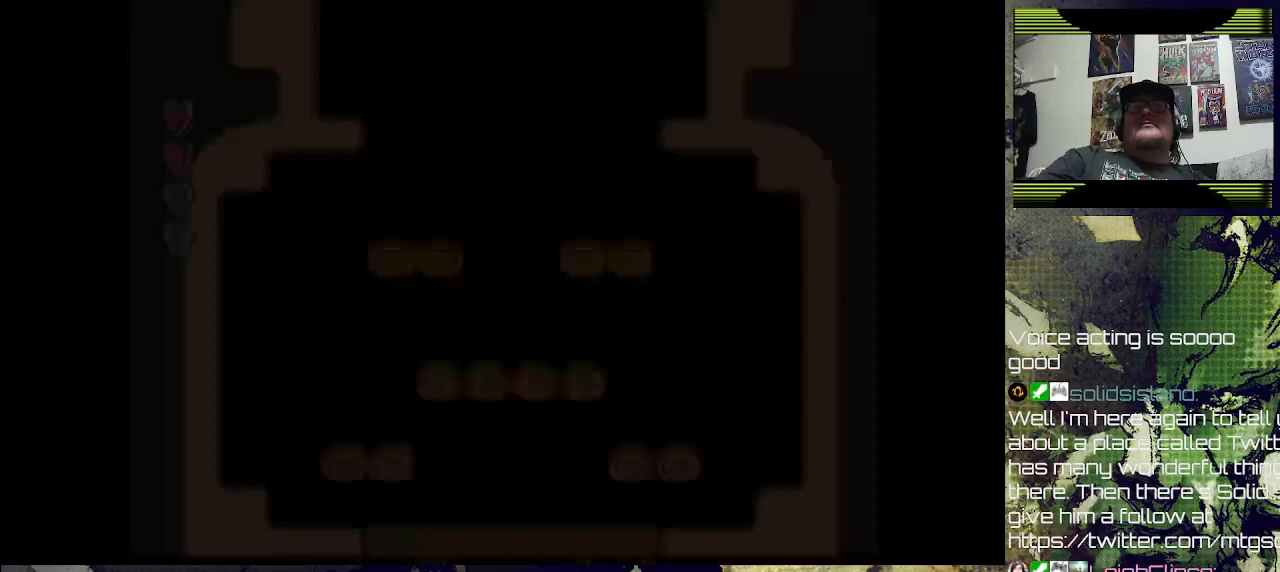
{"buttons": [], "left_stick": "center", "right_stick": "center", "events": []}
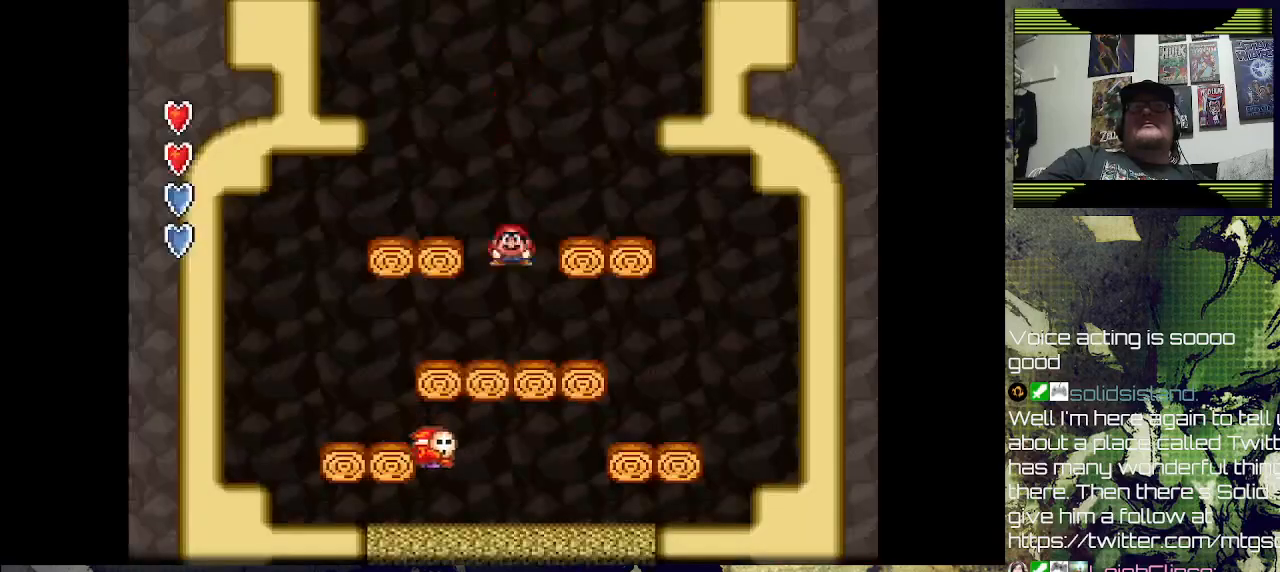
{"buttons": [], "left_stick": "center", "right_stick": "center", "events": [[100, "DPAD_LEFT", "down"], [433, "DPAD_LEFT", "up"]]}
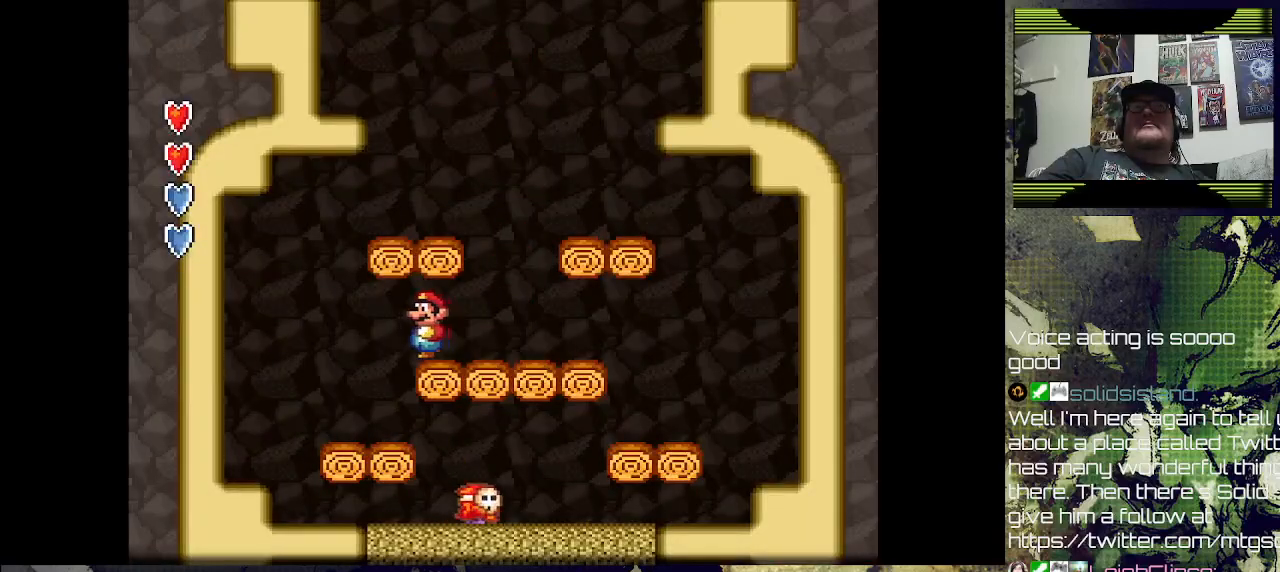
{"buttons": ["DPAD_LEFT"], "left_stick": "center", "right_stick": "center", "events": [[367, "DPAD_LEFT", "down"]]}
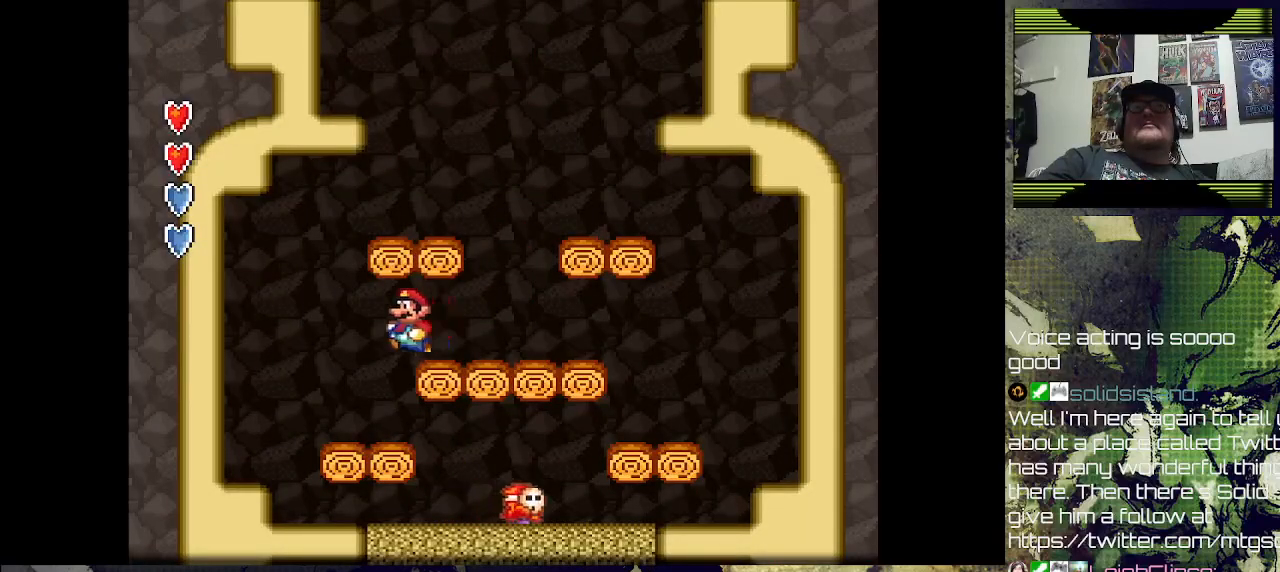
{"buttons": [], "left_stick": "center", "right_stick": "center", "events": [[33, "DPAD_LEFT", "up"], [100, "DPAD_RIGHT", "down"], [500, "DPAD_RIGHT", "up"]]}
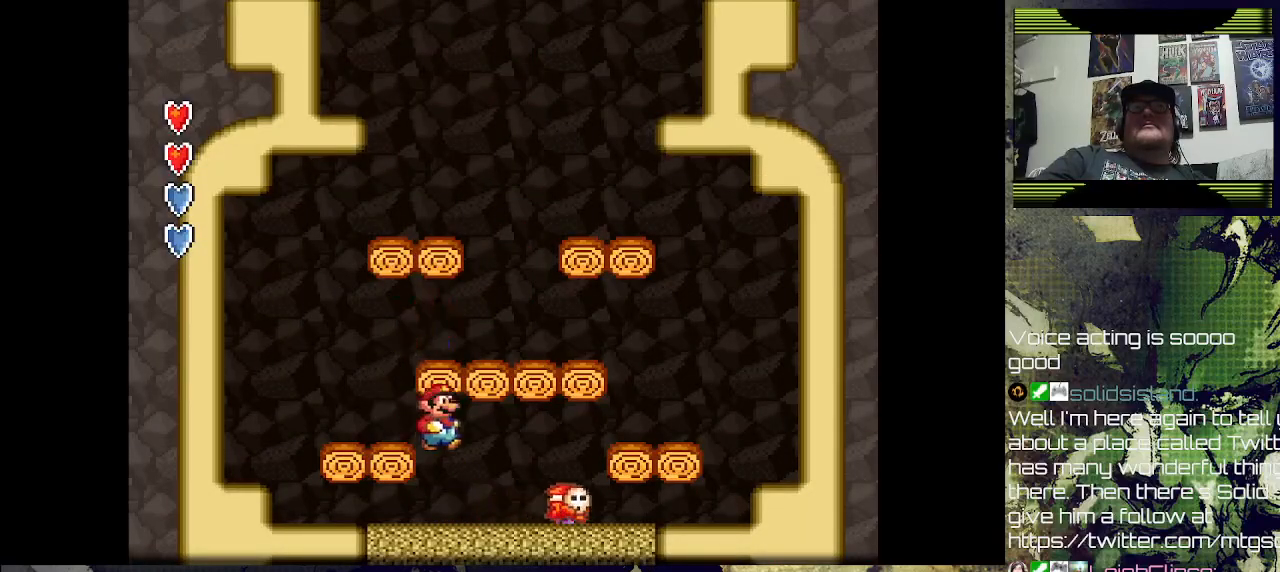
{"buttons": ["SQUARE"], "left_stick": "center", "right_stick": "center", "events": [[200, "DPAD_LEFT", "down"], [333, "SQUARE", "down"], [367, "DPAD_LEFT", "up"]]}
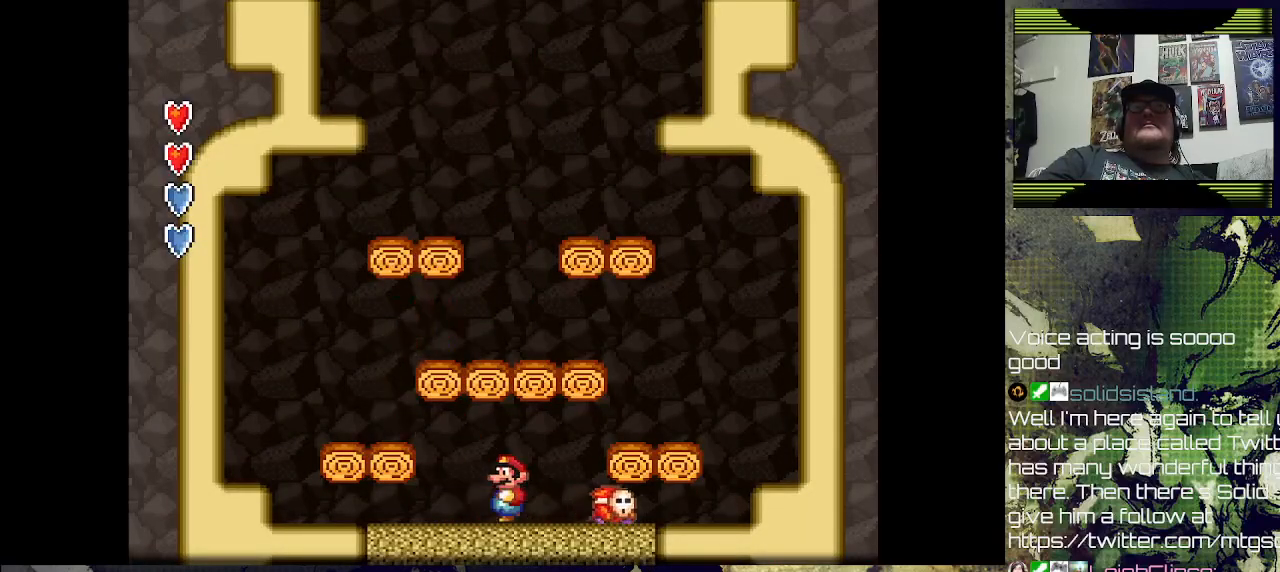
{"buttons": [], "left_stick": "center", "right_stick": "center", "events": [[67, "SQUARE", "up"], [233, "SQUARE", "down"], [400, "SQUARE", "up"]]}
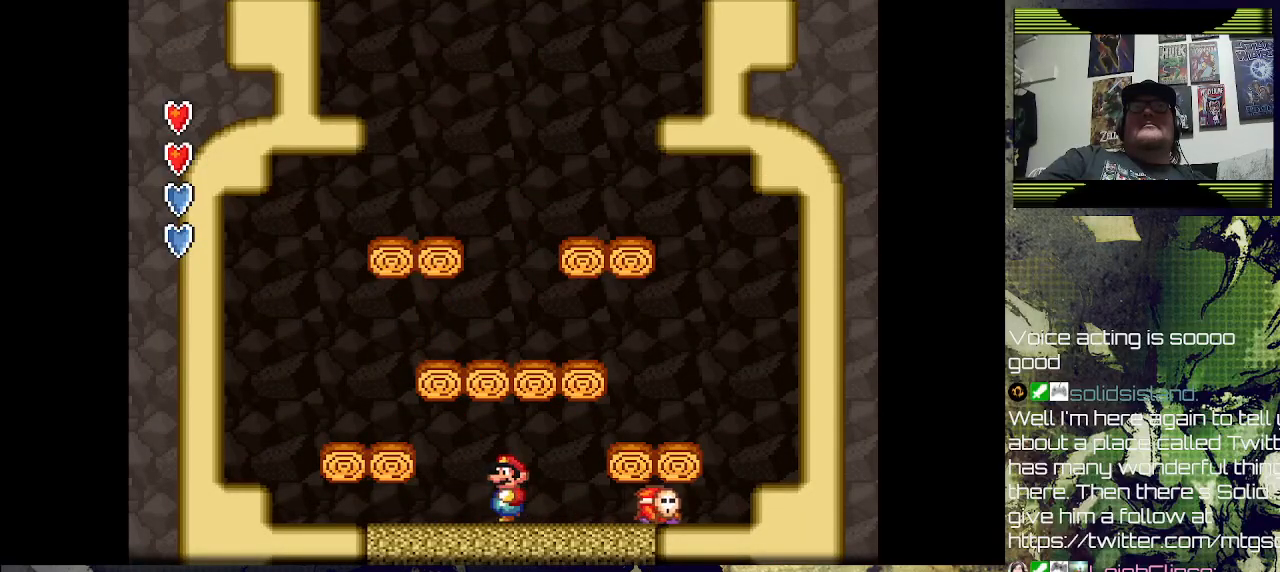
{"buttons": ["SQUARE"], "left_stick": "center", "right_stick": "center", "events": [[33, "DPAD_LEFT", "down"], [67, "SQUARE", "down"], [167, "DPAD_LEFT", "up"], [200, "SQUARE", "up"], [267, "SQUARE", "down"]]}
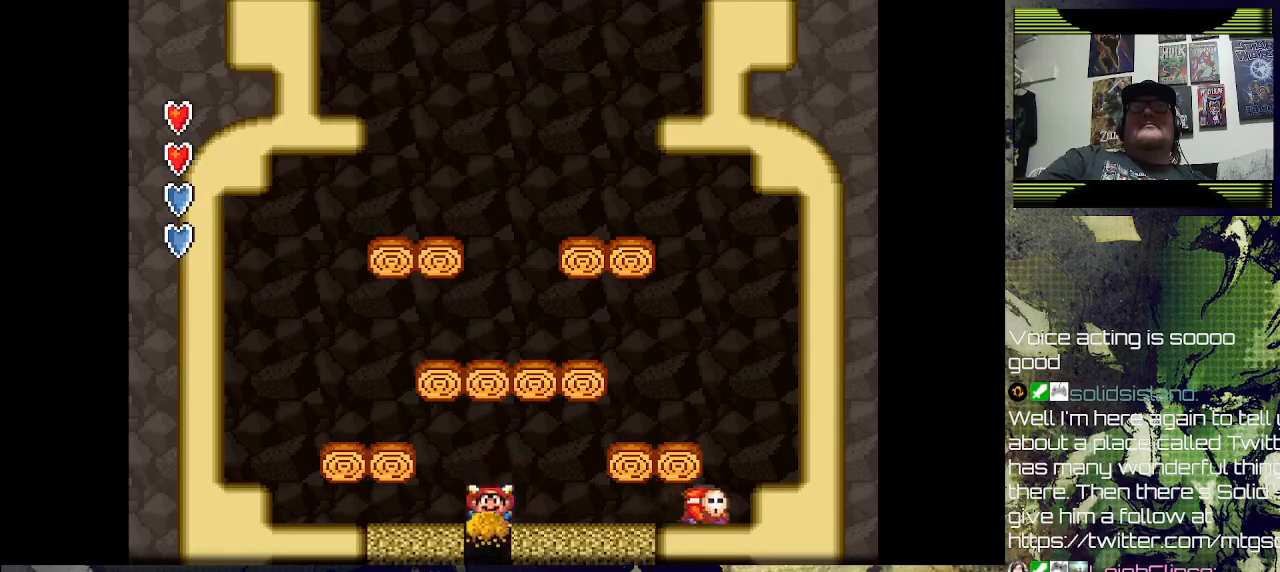
{"buttons": ["SQUARE"], "left_stick": "center", "right_stick": "center", "events": [[133, "SQUARE", "up"], [233, "SQUARE", "down"], [400, "SQUARE", "up"], [467, "SQUARE", "down"]]}
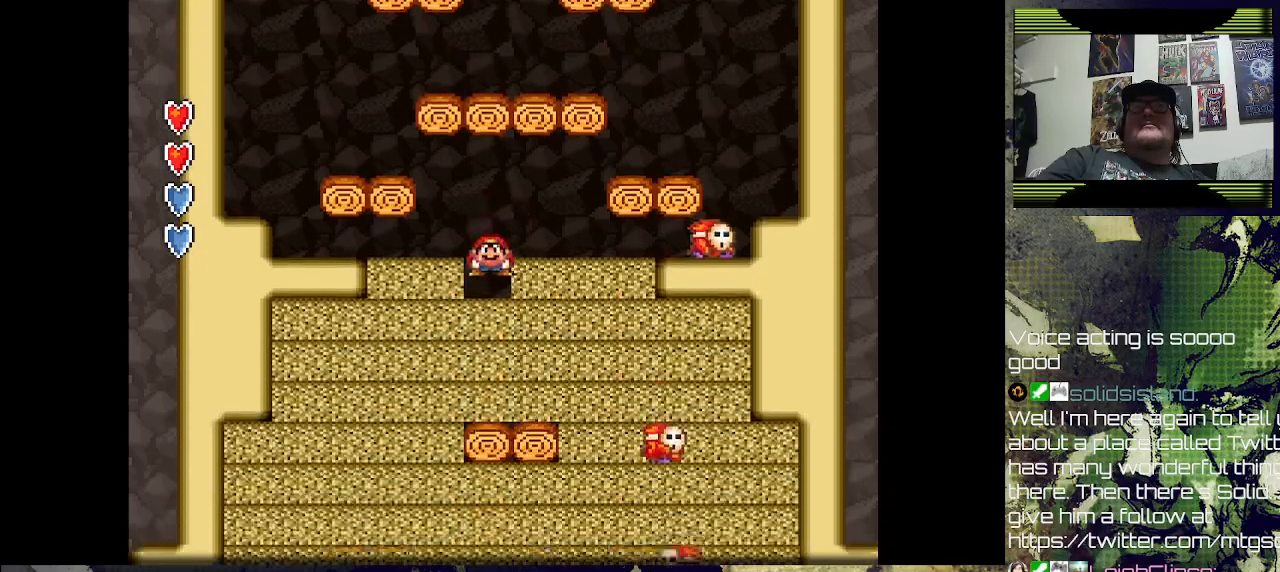
{"buttons": ["SQUARE"], "left_stick": "center", "right_stick": "center", "events": [[67, "SQUARE", "up"], [167, "SQUARE", "down"], [267, "SQUARE", "up"], [333, "SQUARE", "down"], [433, "SQUARE", "up"], [500, "SQUARE", "down"]]}
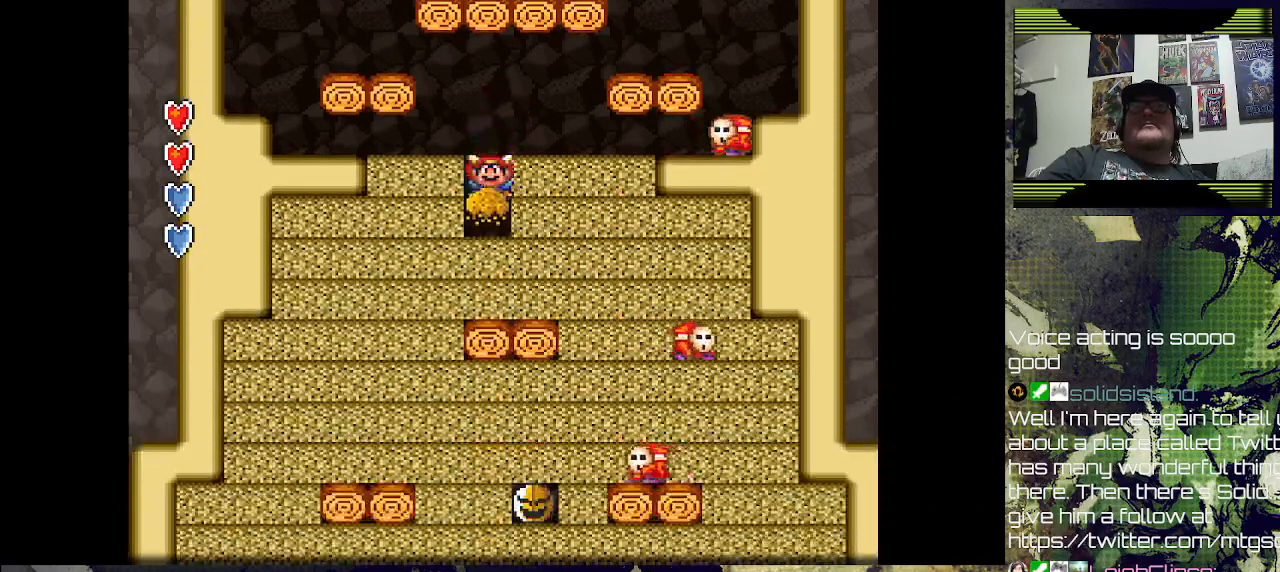
{"buttons": [], "left_stick": "center", "right_stick": "center", "events": [[133, "SQUARE", "up"], [200, "SQUARE", "down"], [300, "SQUARE", "up"], [400, "SQUARE", "down"], [500, "SQUARE", "up"]]}
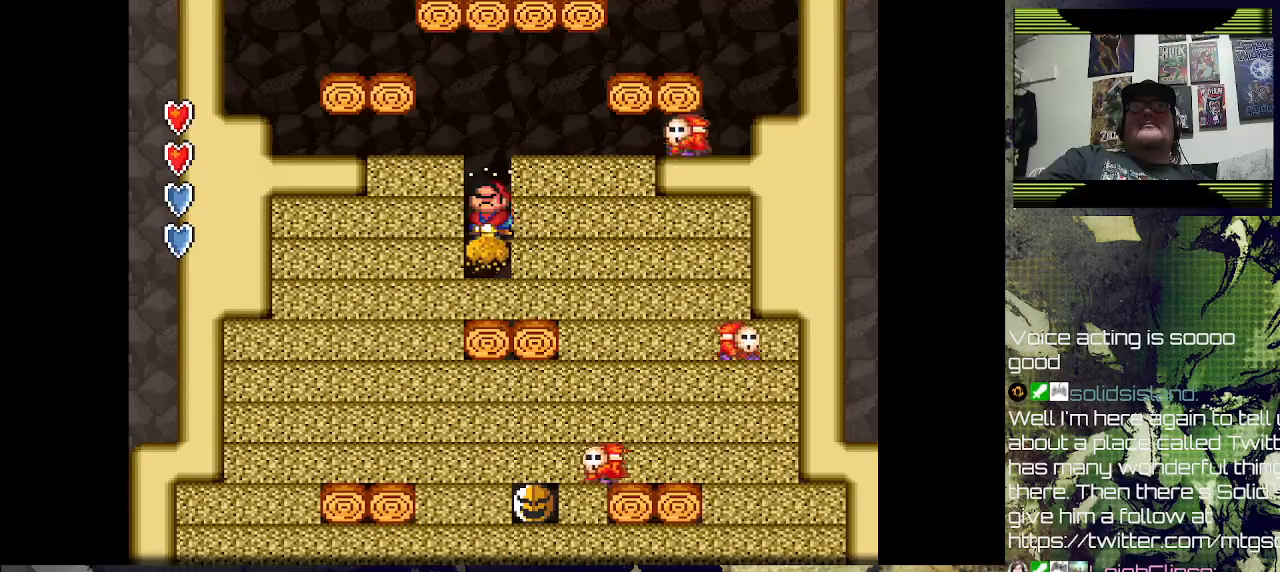
{"buttons": ["SQUARE"], "left_stick": "center", "right_stick": "center", "events": [[67, "SQUARE", "down"], [200, "SQUARE", "up"], [300, "SQUARE", "down"], [433, "SQUARE", "up"], [500, "SQUARE", "down"]]}
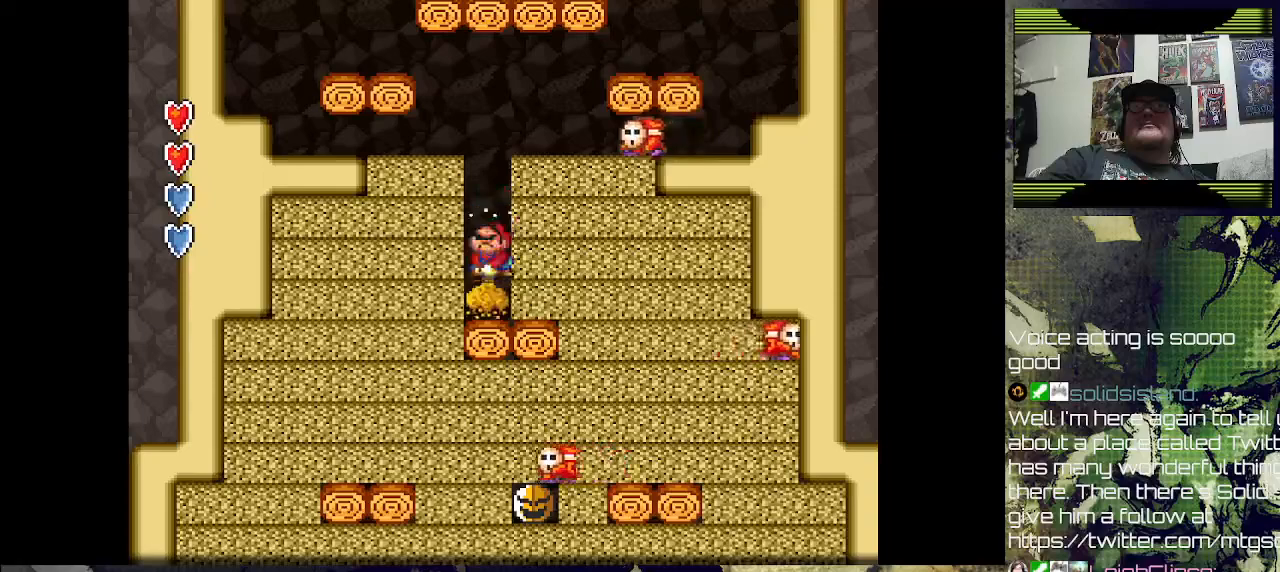
{"buttons": ["SQUARE", "DPAD_RIGHT"], "left_stick": "center", "right_stick": "center", "events": [[300, "DPAD_RIGHT", "down"]]}
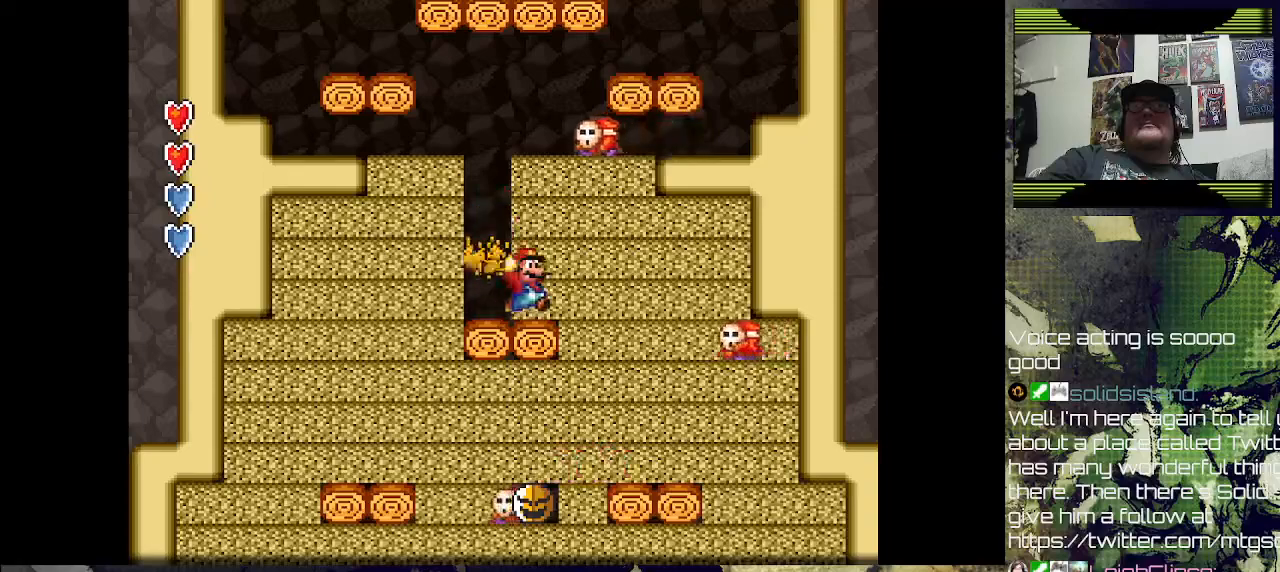
{"buttons": ["DPAD_RIGHT"], "left_stick": "center", "right_stick": "center", "events": [[67, "SQUARE", "up"]]}
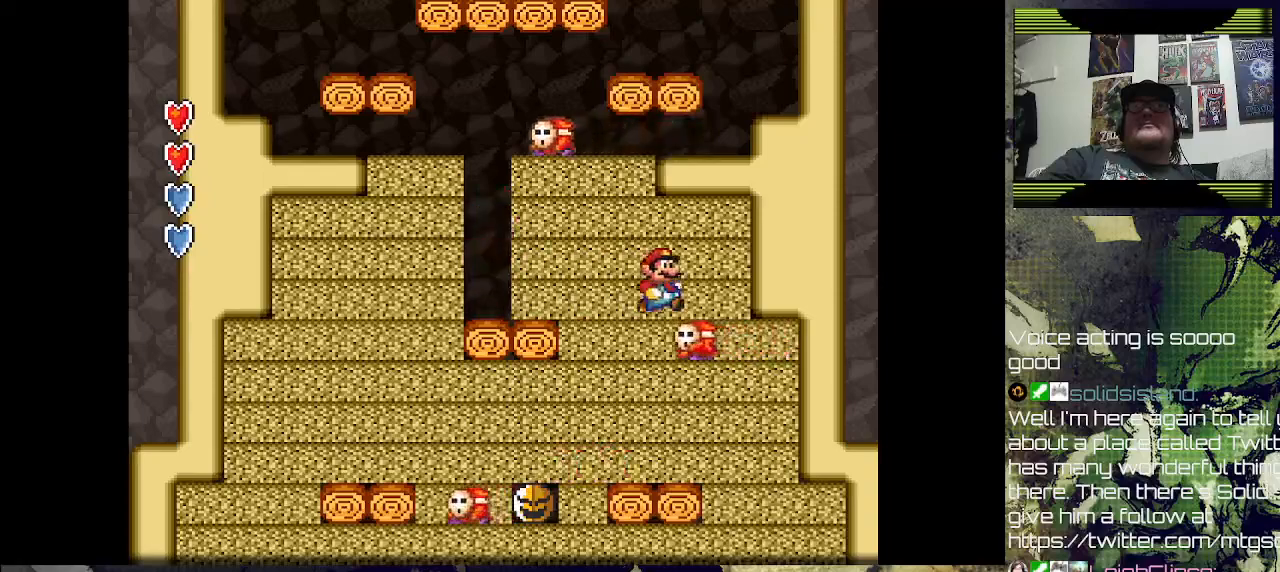
{"buttons": ["SQUARE"], "left_stick": "center", "right_stick": "center", "events": [[233, "DPAD_RIGHT", "up"], [333, "SQUARE", "down"]]}
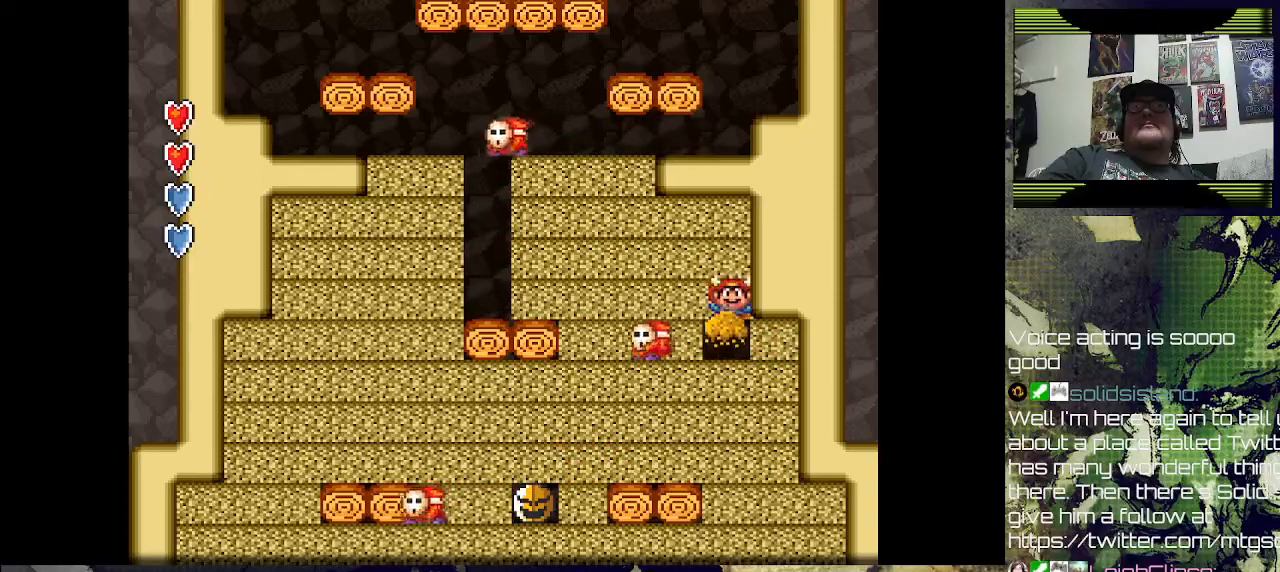
{"buttons": ["SQUARE"], "left_stick": "center", "right_stick": "center", "events": [[100, "SQUARE", "up"], [367, "SQUARE", "down"]]}